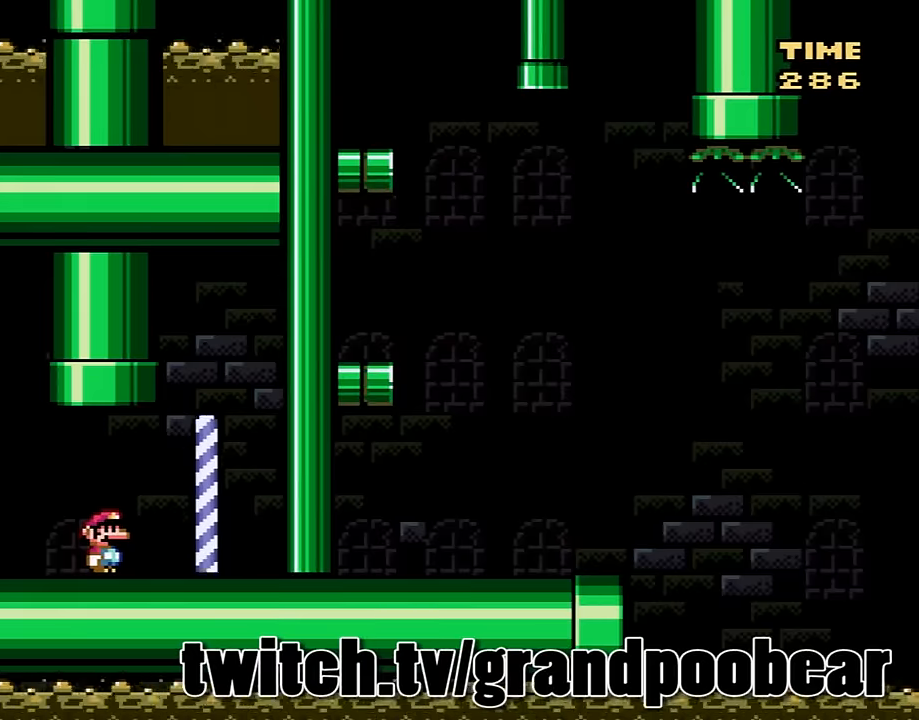
Gameplay with a controller (Nintendo layout); each line is a JSON object with the inputs held at the frame after it. "events" lists button and stick changes between this image and that frame as [ms after this image, input, new state], when the widget could be followed in between. Not read: L3 R3.
{"buttons": ["Y"], "events": [[334, "Y", "down"]]}
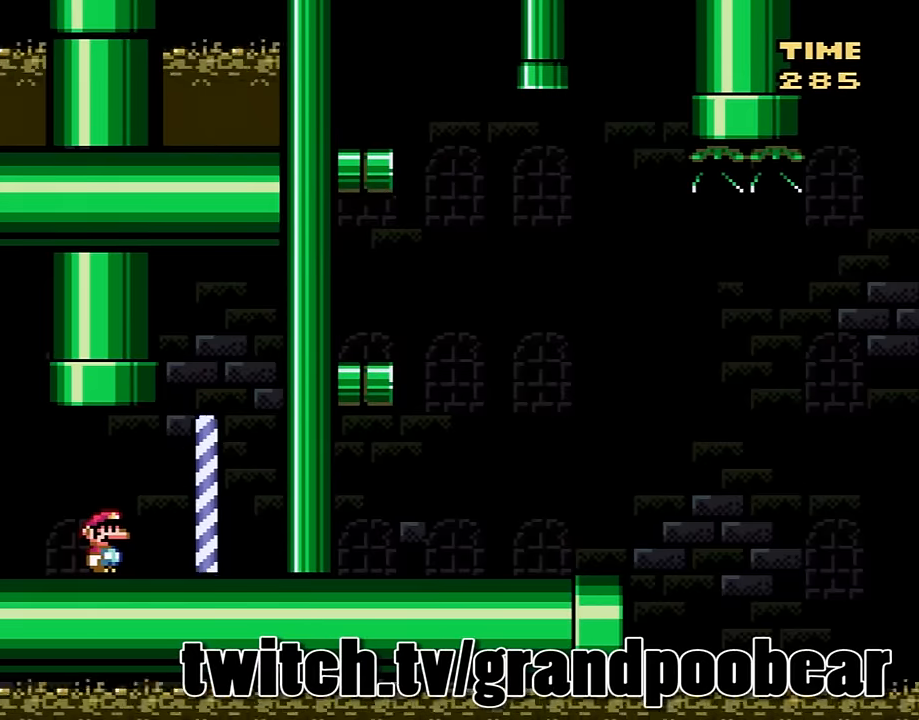
{"buttons": ["Y"], "events": []}
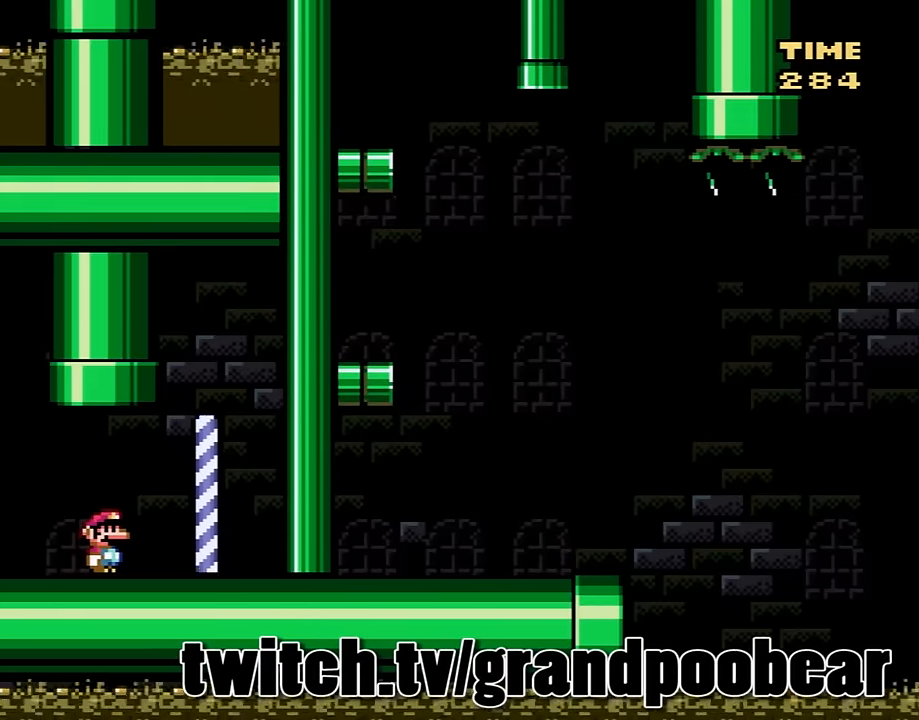
{"buttons": ["Y"], "events": []}
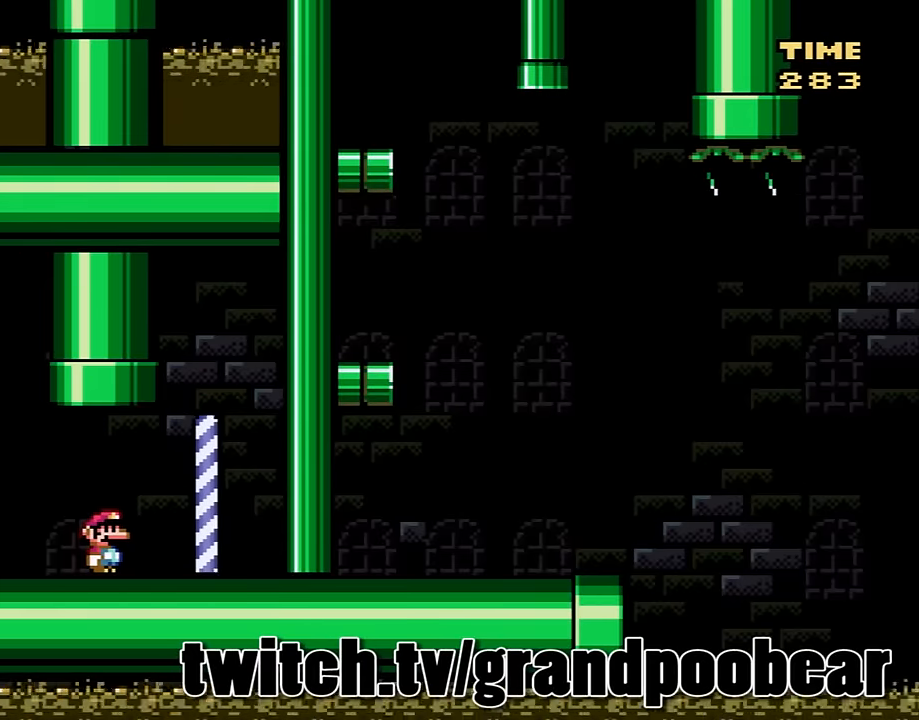
{"buttons": ["Y"], "events": []}